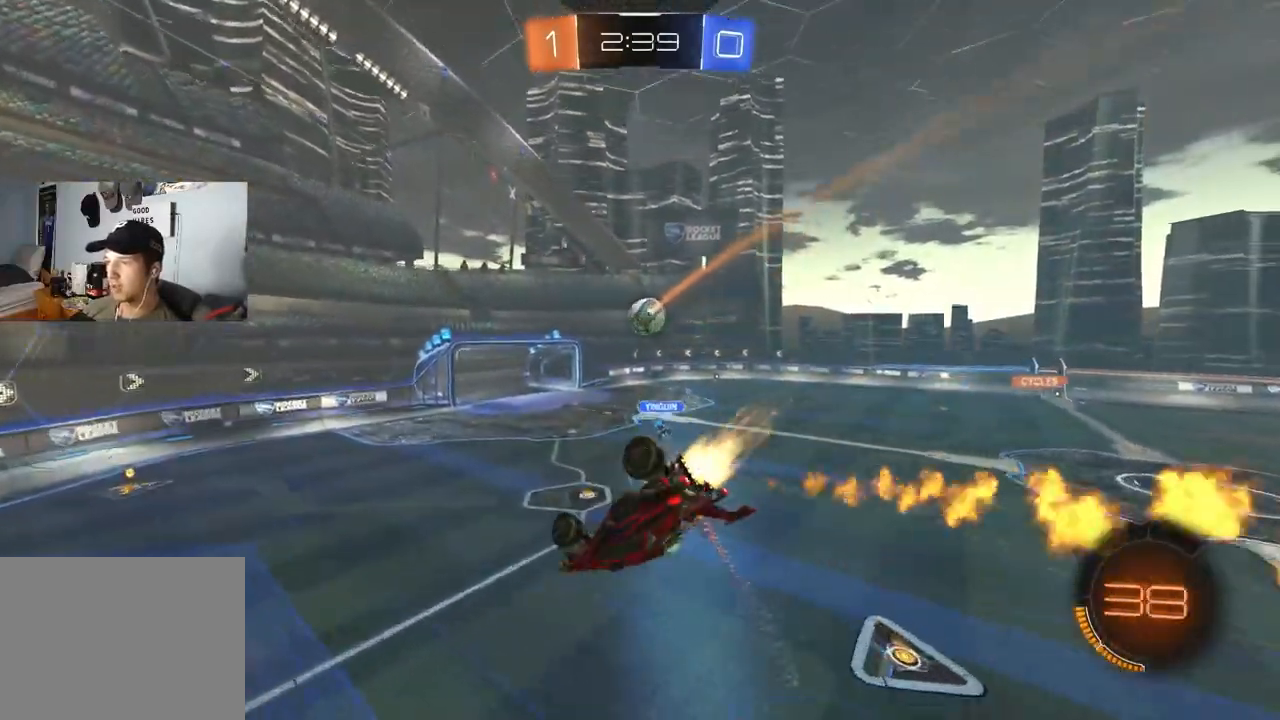
Gameplay with a controller (PlayStation layout); each line is a JSON object with the inputs held at the frame after it. "events" lists button and stick changes between this image and that frame as [ms after this image, input, new state], when the widget could be followed in between.
{"buttons": ["R2"], "left_stick": "center", "right_stick": "center", "events": [[33, "left_stick", "right"], [267, "left_stick", "center"], [350, "R1", "up"], [400, "CIRCLE", "up"]]}
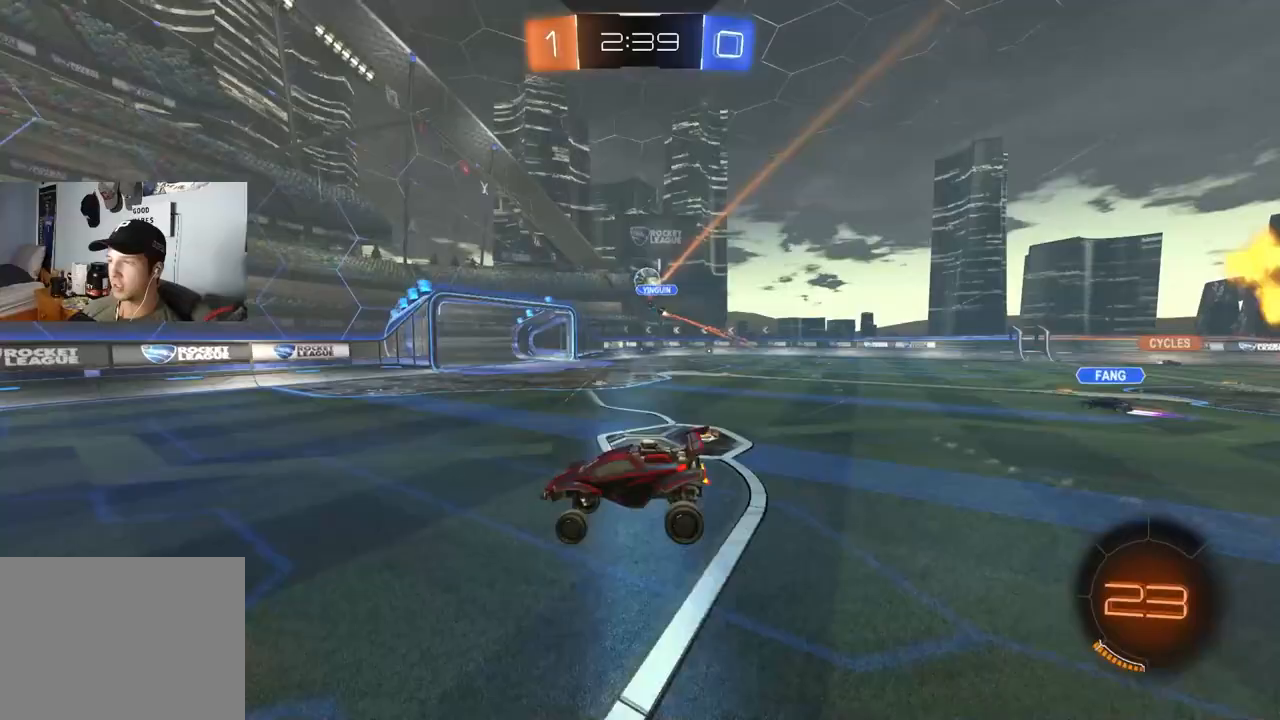
{"buttons": ["CIRCLE", "R2"], "left_stick": "right", "right_stick": "center", "events": [[50, "CIRCLE", "down"], [67, "TRIANGLE", "down"], [217, "TRIANGLE", "up"], [467, "left_stick", "right"]]}
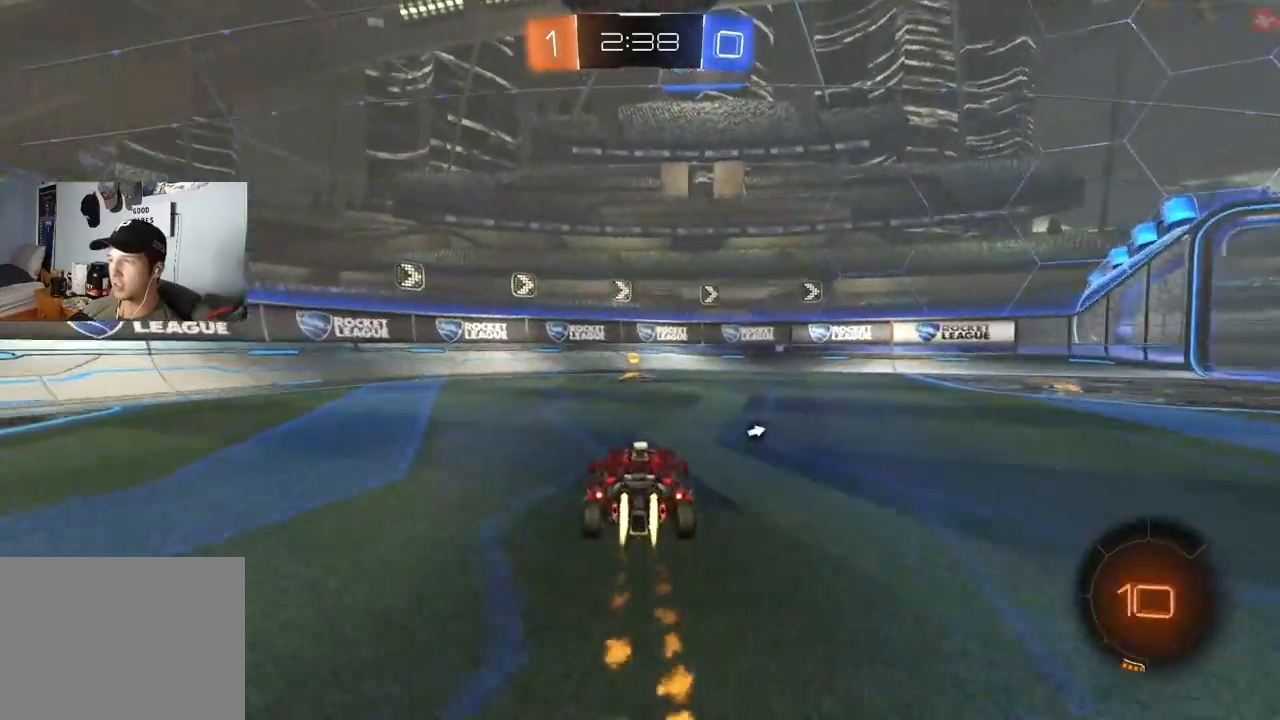
{"buttons": ["R2"], "left_stick": "left", "right_stick": "center", "events": [[67, "TRIANGLE", "down"], [150, "left_stick", "left"], [200, "L1", "down"], [200, "TRIANGLE", "up"], [267, "CIRCLE", "up"], [417, "L1", "up"]]}
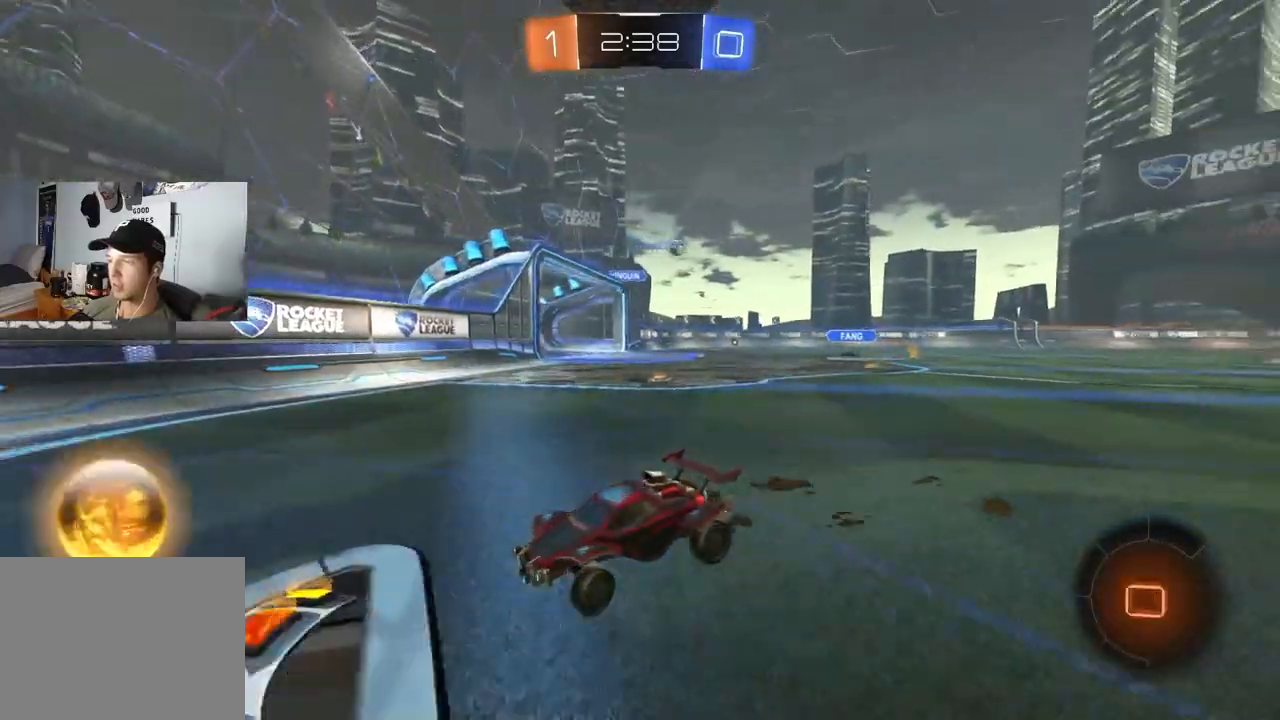
{"buttons": ["CIRCLE", "R2"], "left_stick": "left", "right_stick": "center", "events": [[467, "CIRCLE", "down"]]}
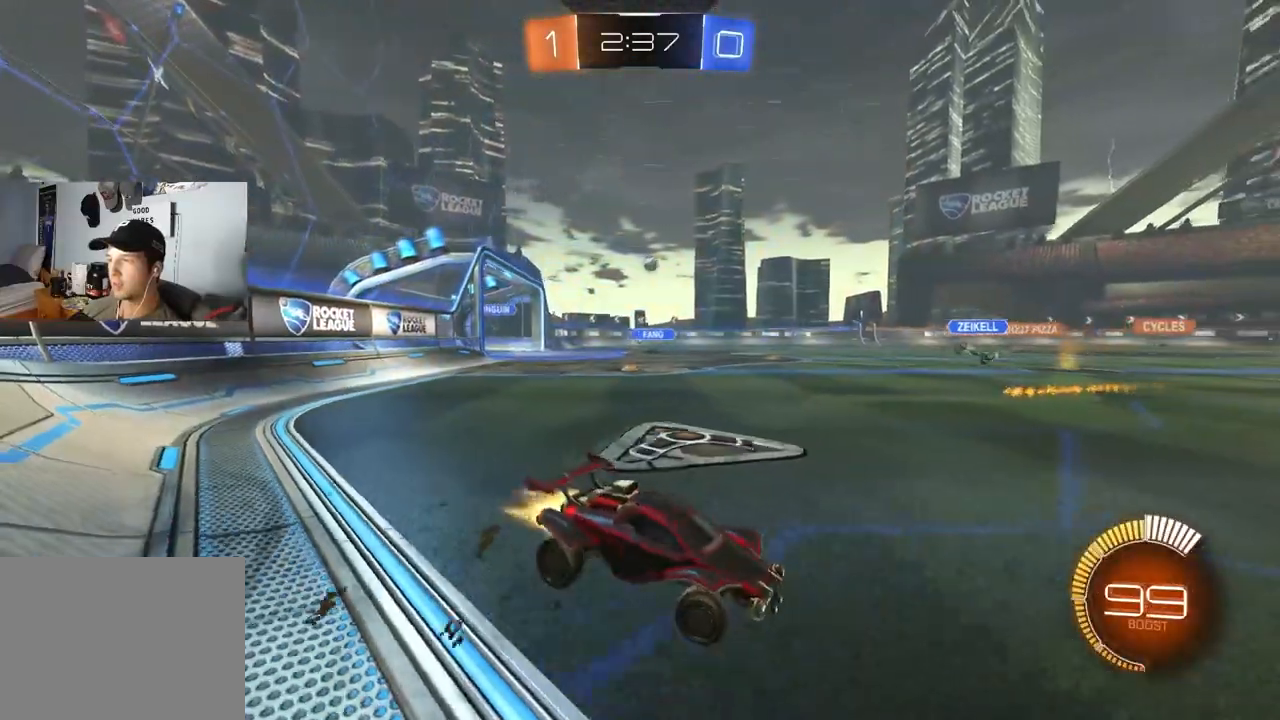
{"buttons": ["CROSS", "CIRCLE", "L1", "R2"], "left_stick": "right", "right_stick": "center", "events": [[133, "left_stick", "center"], [250, "CIRCLE", "up"], [317, "CIRCLE", "down"], [350, "CROSS", "down"], [367, "left_stick", "up"], [383, "L1", "down"], [400, "CROSS", "up"], [417, "CIRCLE", "up"], [433, "CIRCLE", "down"], [450, "CROSS", "down"], [500, "left_stick", "right"]]}
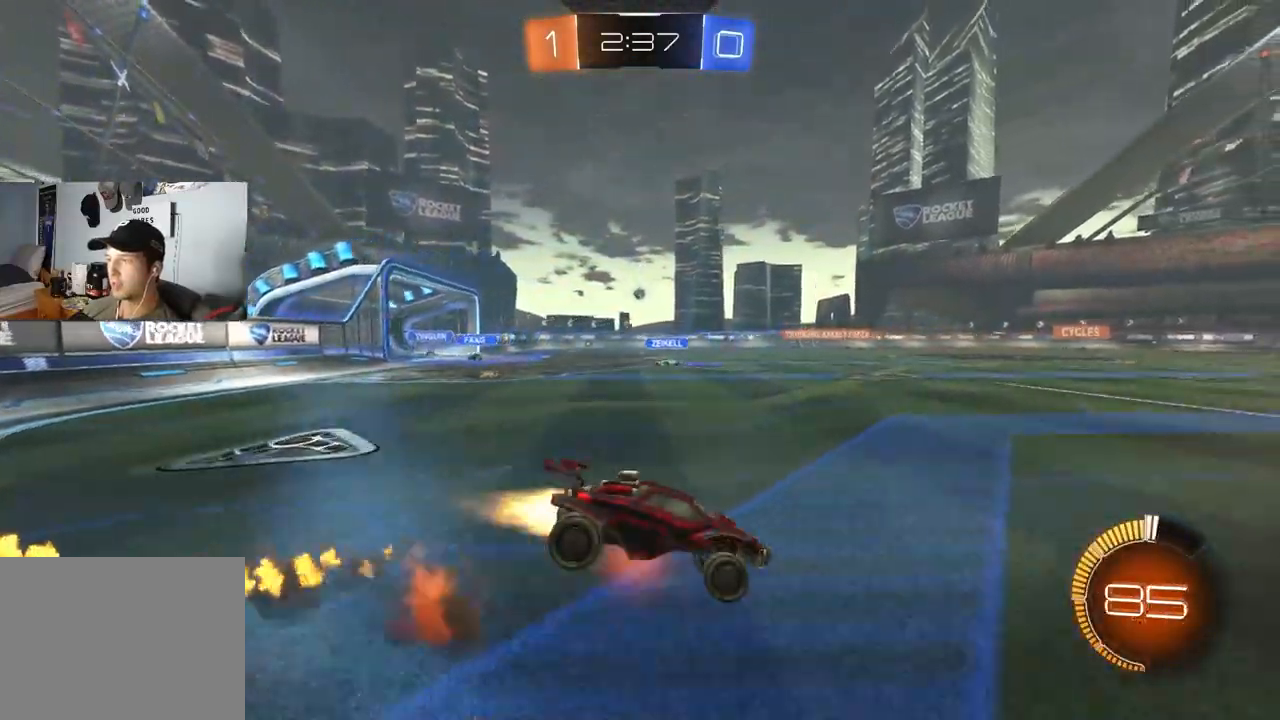
{"buttons": ["L1"], "left_stick": "down", "right_stick": "center", "events": [[17, "left_stick", "down-right"], [83, "CROSS", "up"], [100, "CIRCLE", "up"], [183, "R2", "up"], [383, "left_stick", "down"]]}
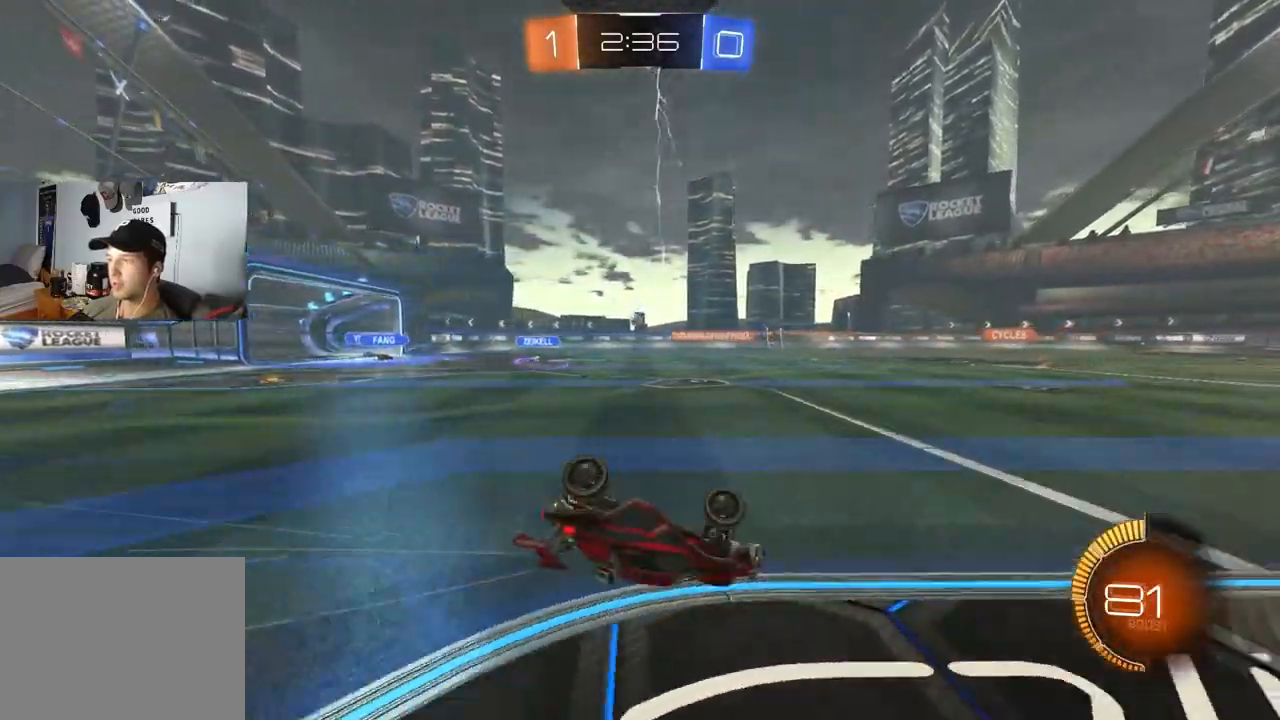
{"buttons": ["R2"], "left_stick": "left", "right_stick": "center", "events": [[133, "left_stick", "left"], [233, "left_stick", "center"], [250, "L1", "up"], [250, "R2", "down"], [383, "left_stick", "left"]]}
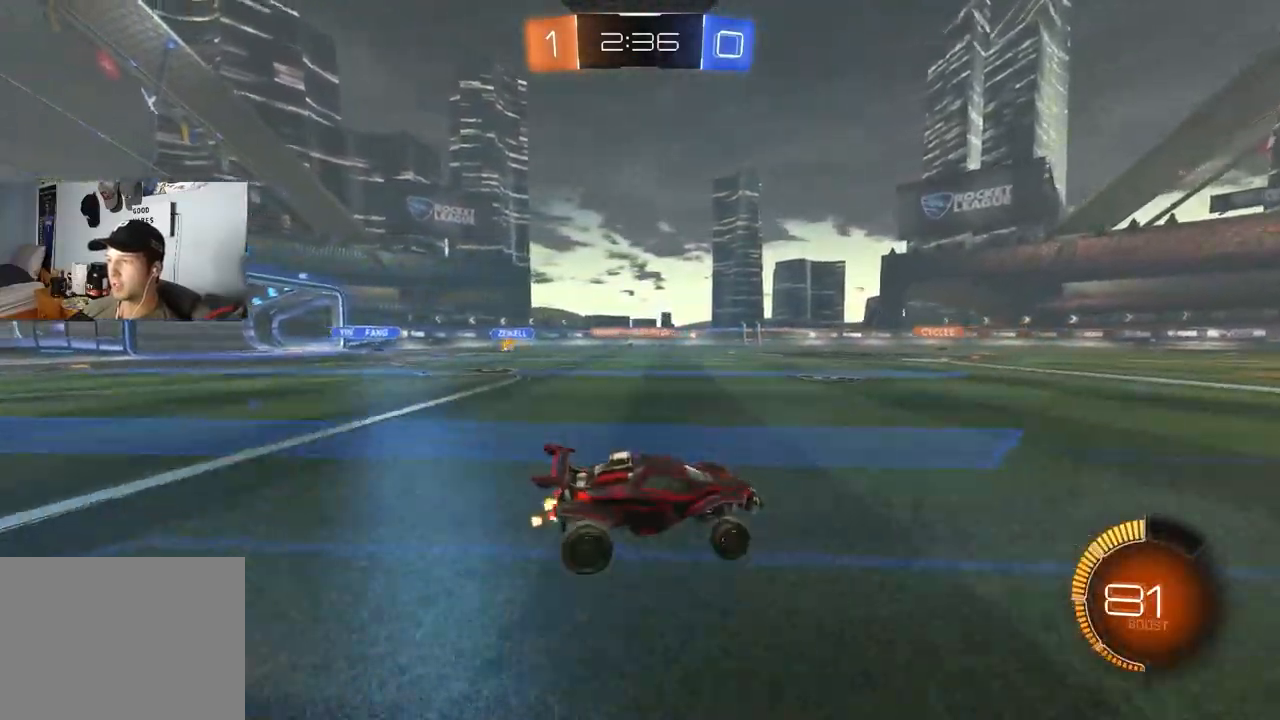
{"buttons": ["R2"], "left_stick": "left", "right_stick": "center", "events": []}
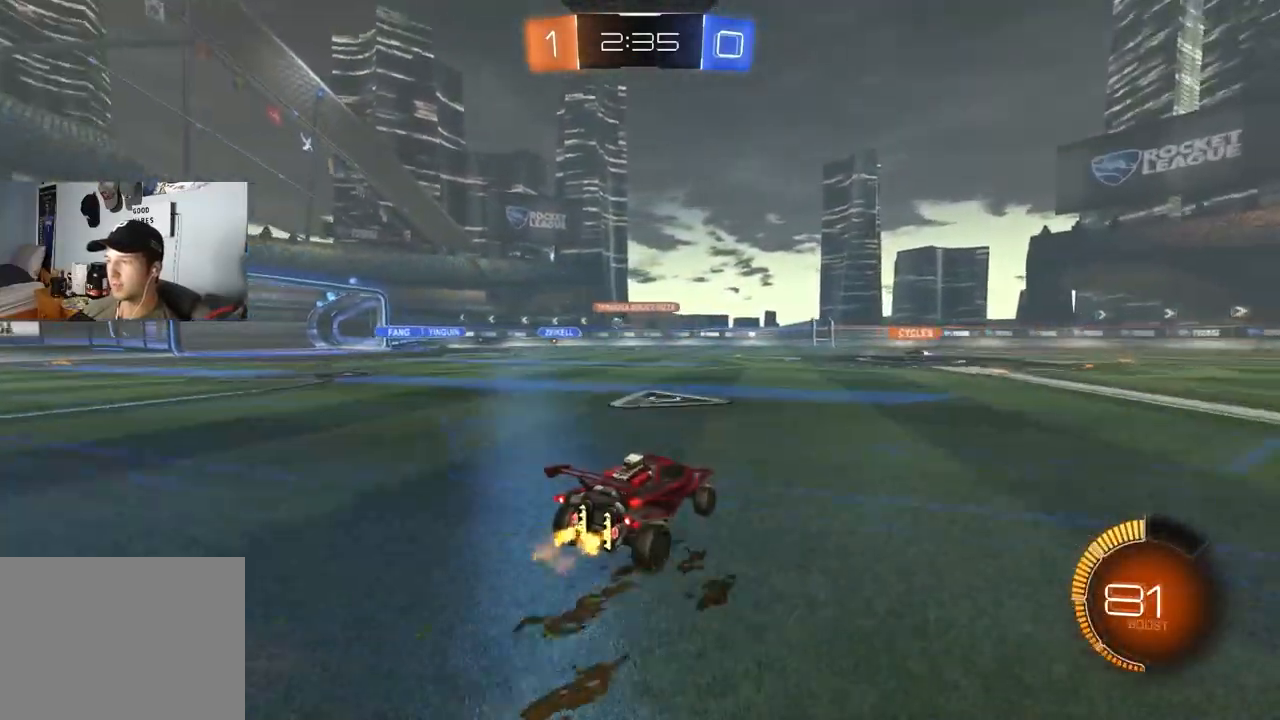
{"buttons": ["R2"], "left_stick": "down-right", "right_stick": "center", "events": [[167, "left_stick", "down-right"], [183, "L1", "down"], [250, "L1", "up"]]}
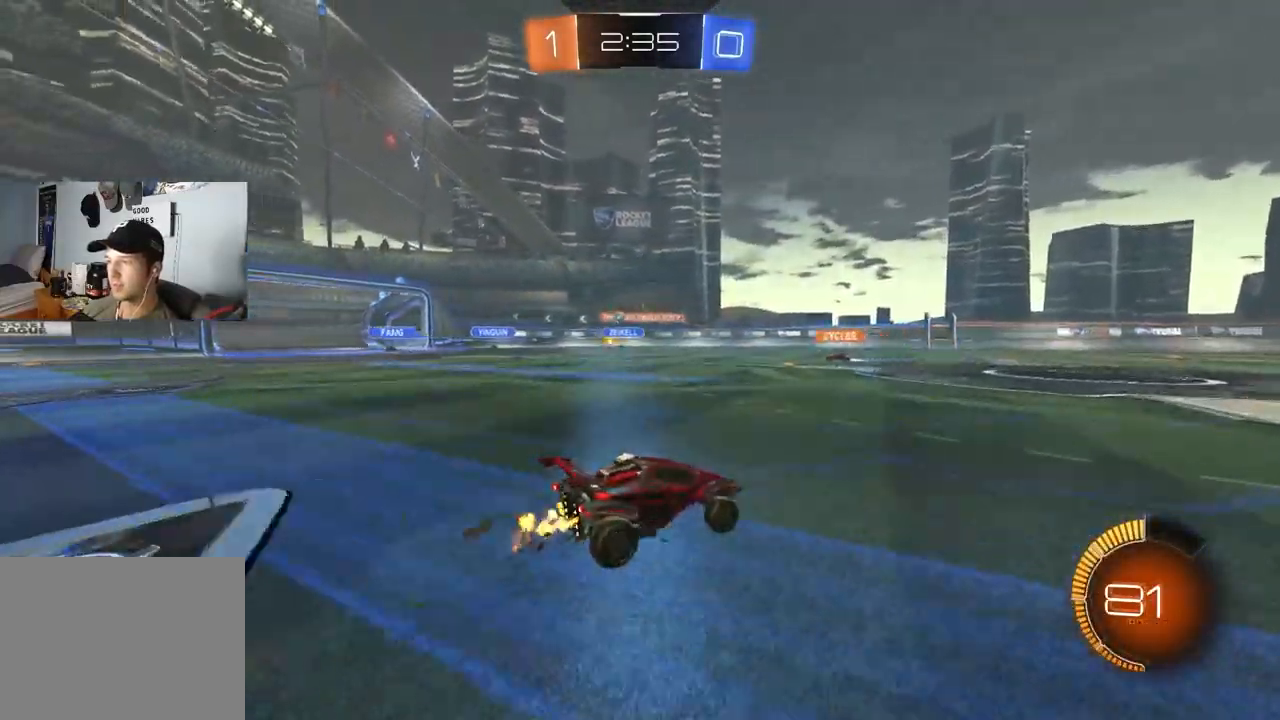
{"buttons": ["R2"], "left_stick": "left", "right_stick": "center", "events": [[133, "left_stick", "center"], [300, "left_stick", "left"]]}
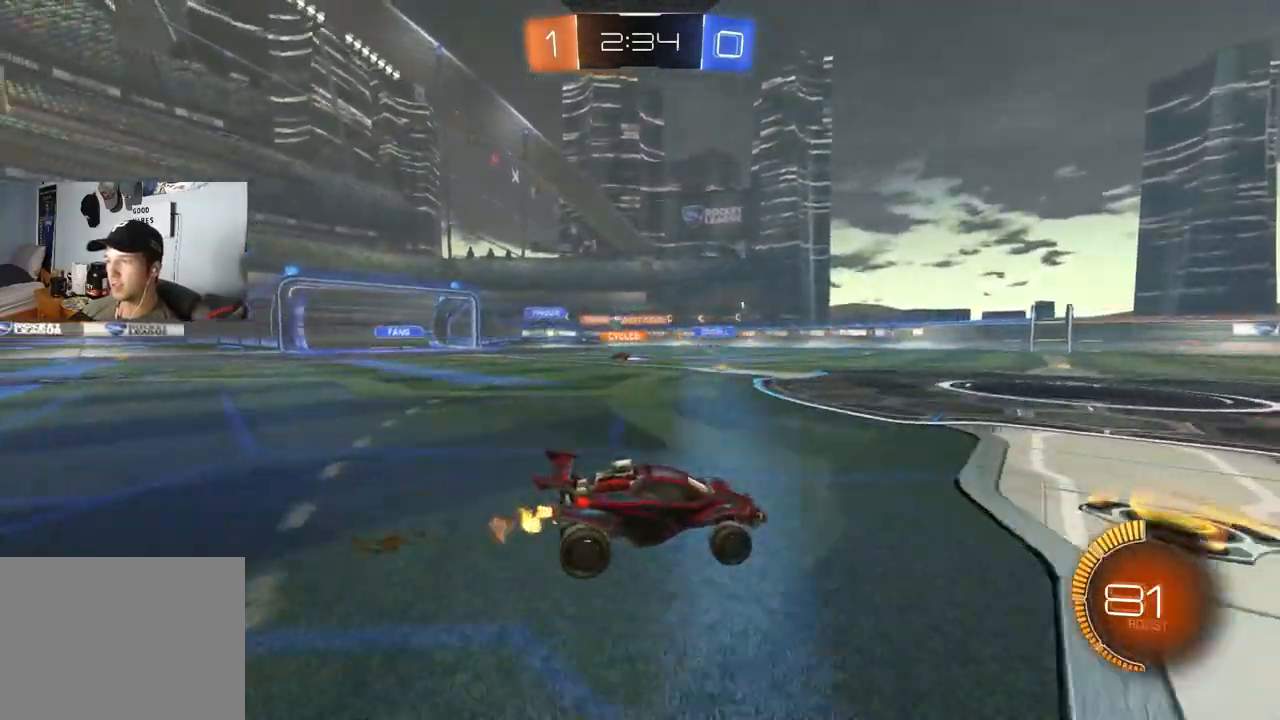
{"buttons": ["R2"], "left_stick": "left", "right_stick": "center", "events": [[17, "L1", "down"], [117, "L1", "up"], [417, "left_stick", "center"], [500, "left_stick", "left"]]}
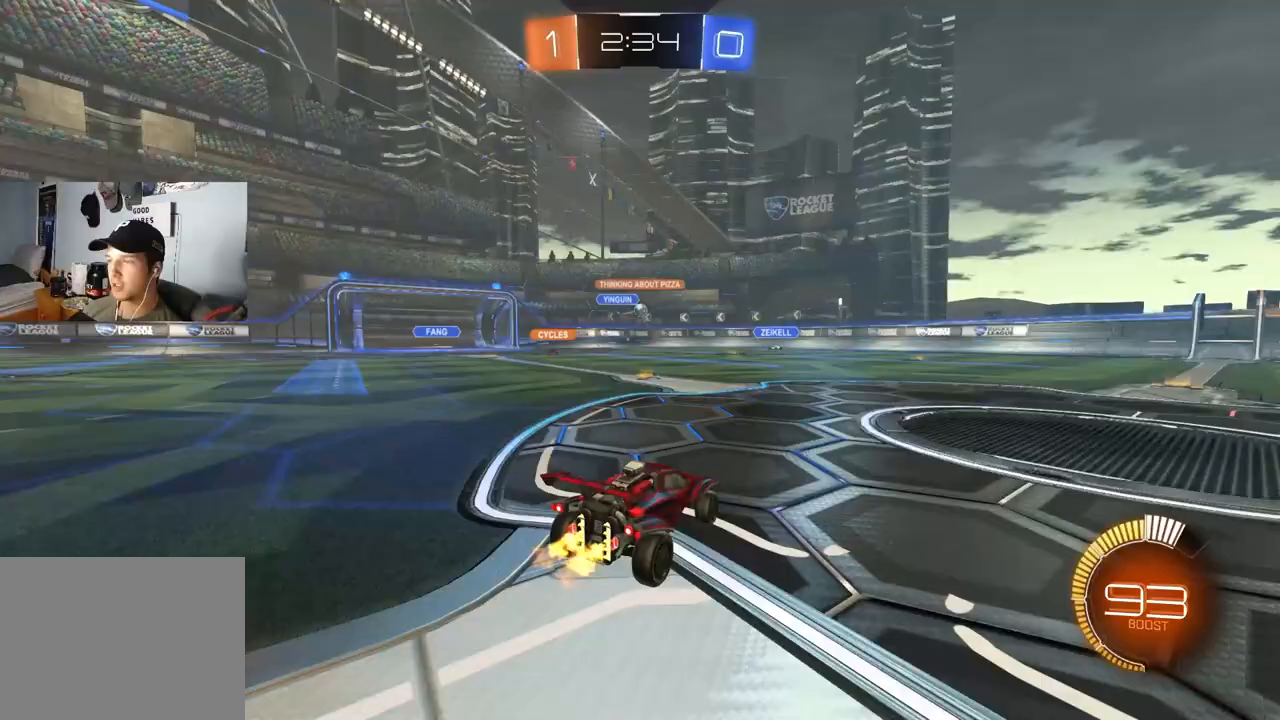
{"buttons": ["CIRCLE", "R2"], "left_stick": "down-right", "right_stick": "center", "events": [[100, "left_stick", "down-right"], [233, "CIRCLE", "down"]]}
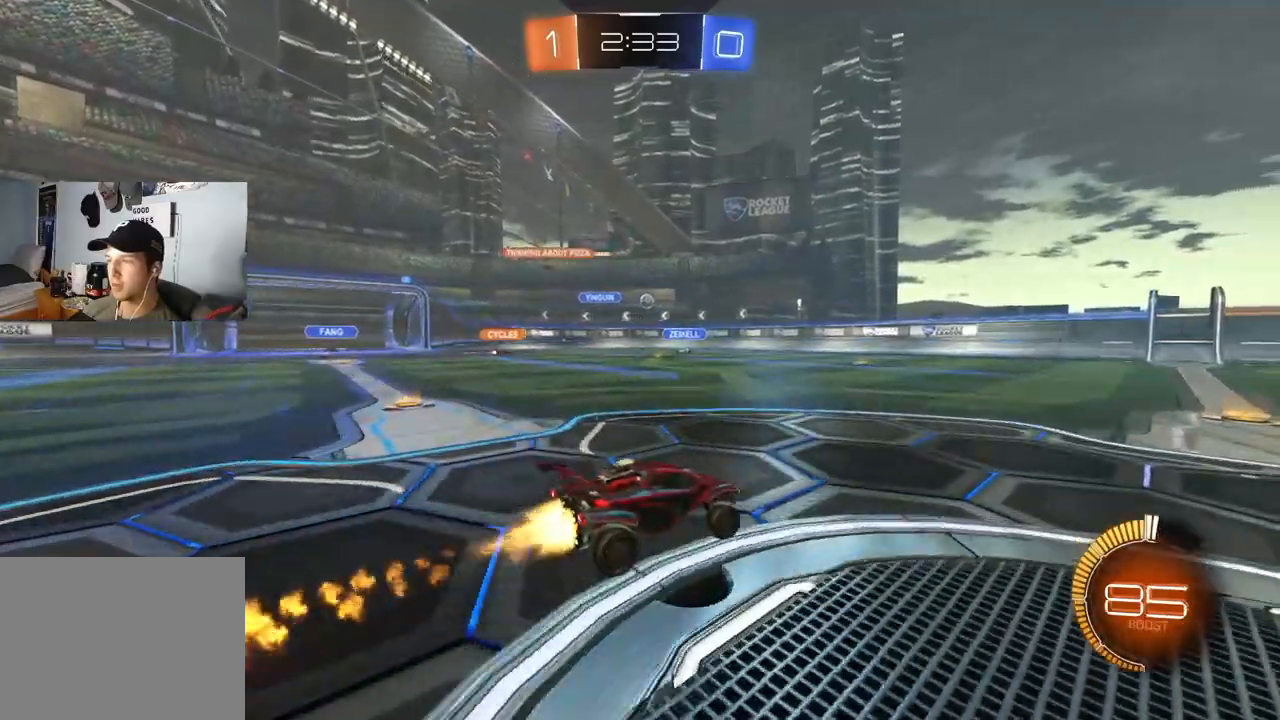
{"buttons": [], "left_stick": "center", "right_stick": "center", "events": [[17, "left_stick", "center"], [217, "CIRCLE", "up"], [450, "R2", "up"]]}
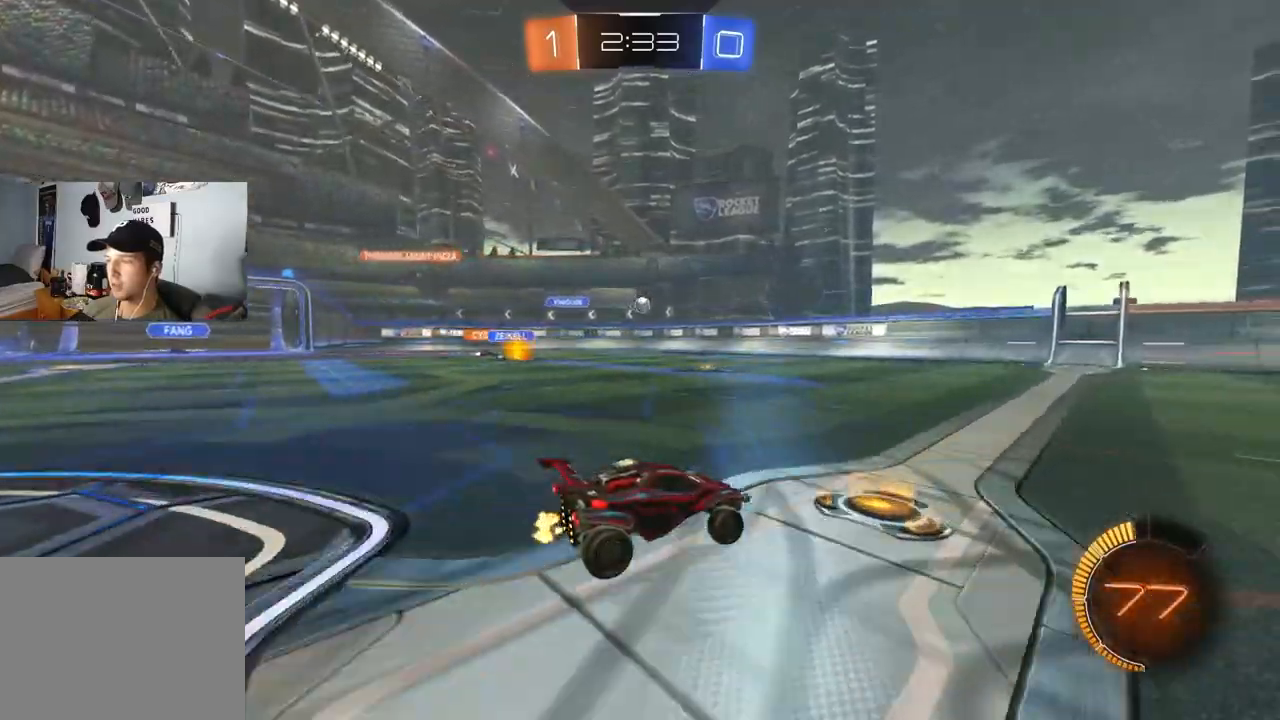
{"buttons": [], "left_stick": "left", "right_stick": "center", "events": [[167, "R2", "down"], [300, "R2", "up"], [300, "left_stick", "left"]]}
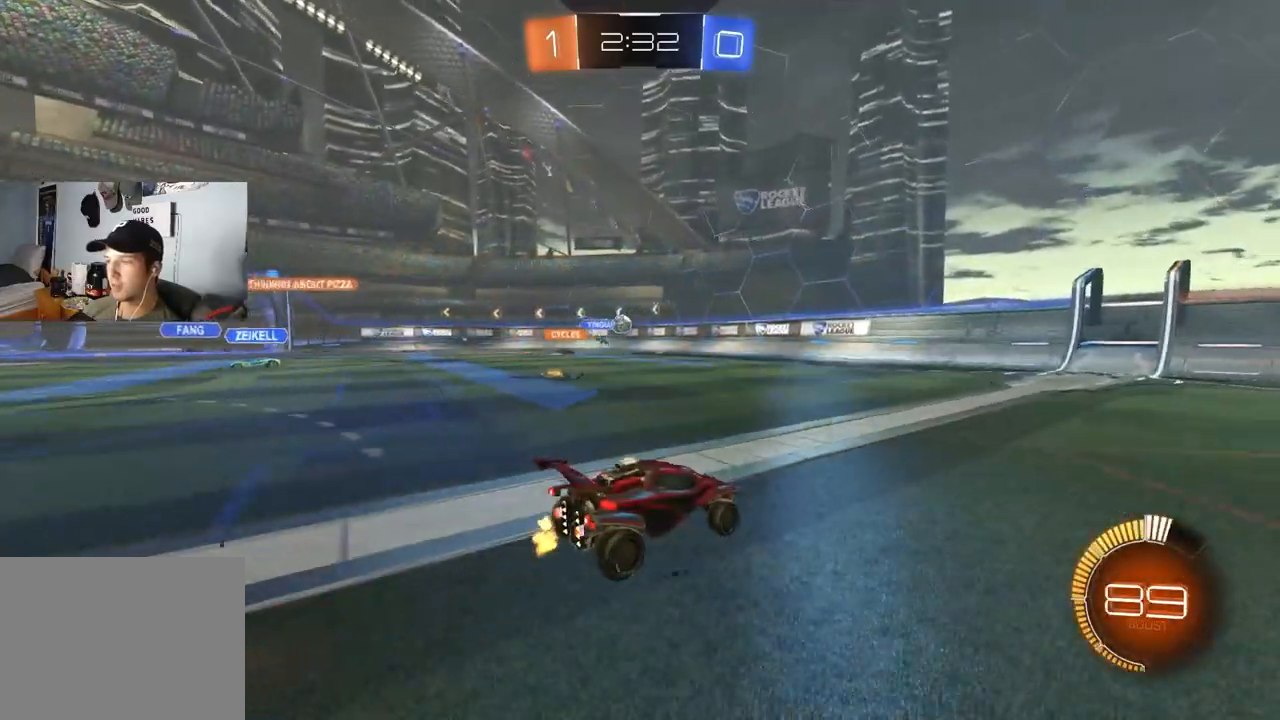
{"buttons": ["L1"], "left_stick": "left", "right_stick": "center", "events": [[100, "left_stick", "center"], [200, "left_stick", "left"], [350, "R2", "down"], [433, "L1", "down"], [433, "R2", "up"]]}
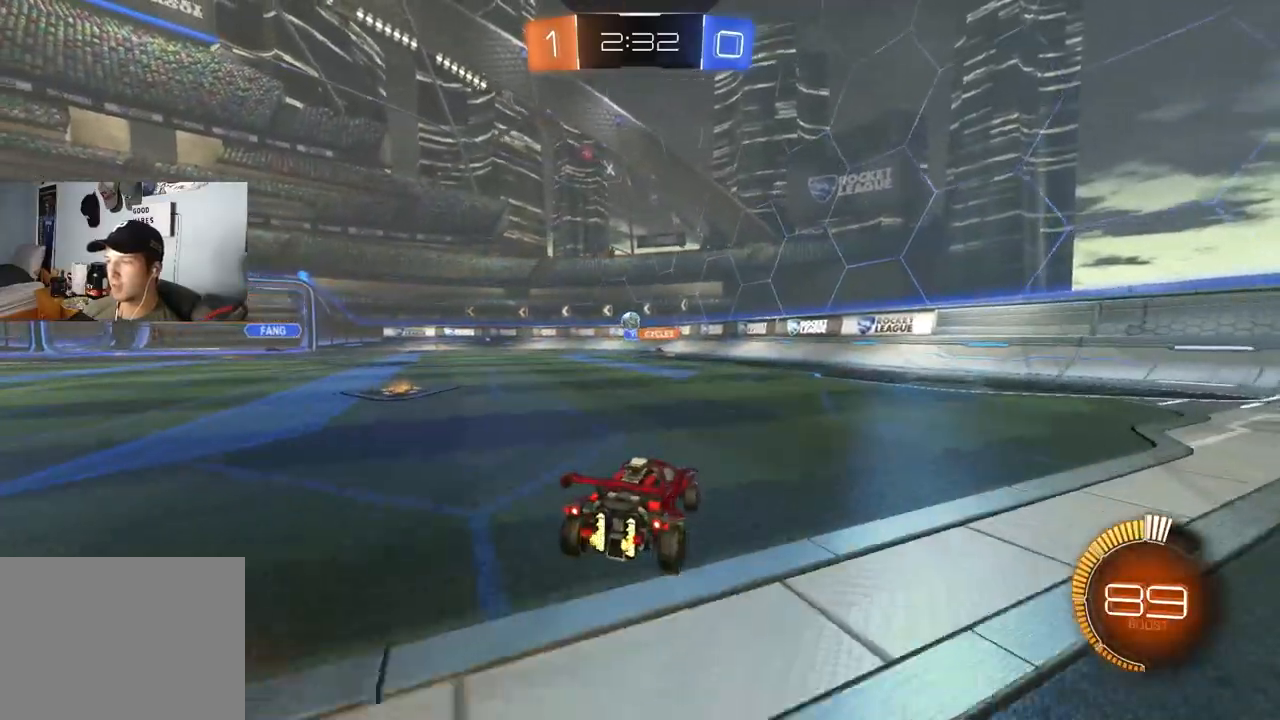
{"buttons": ["R2"], "left_stick": "left", "right_stick": "center", "events": [[17, "L1", "up"], [500, "R2", "down"]]}
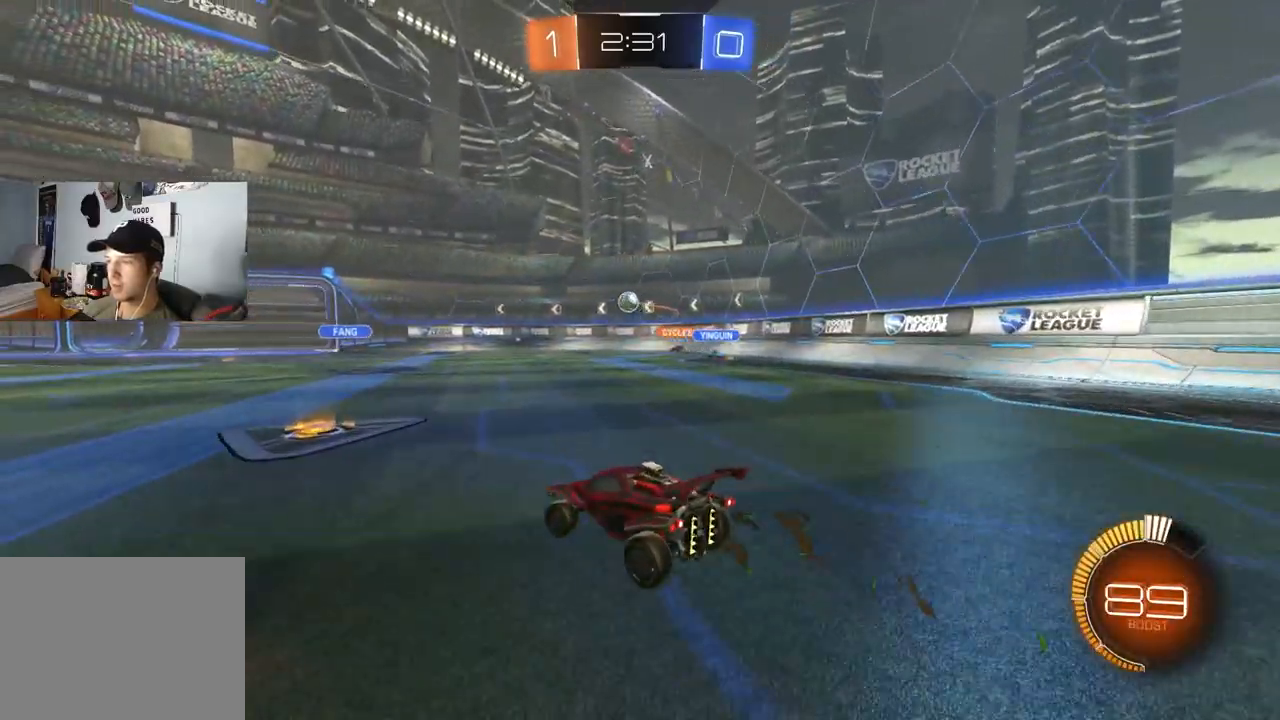
{"buttons": ["R2"], "left_stick": "right", "right_stick": "center", "events": [[100, "left_stick", "right"], [150, "L1", "down"], [333, "L1", "up"]]}
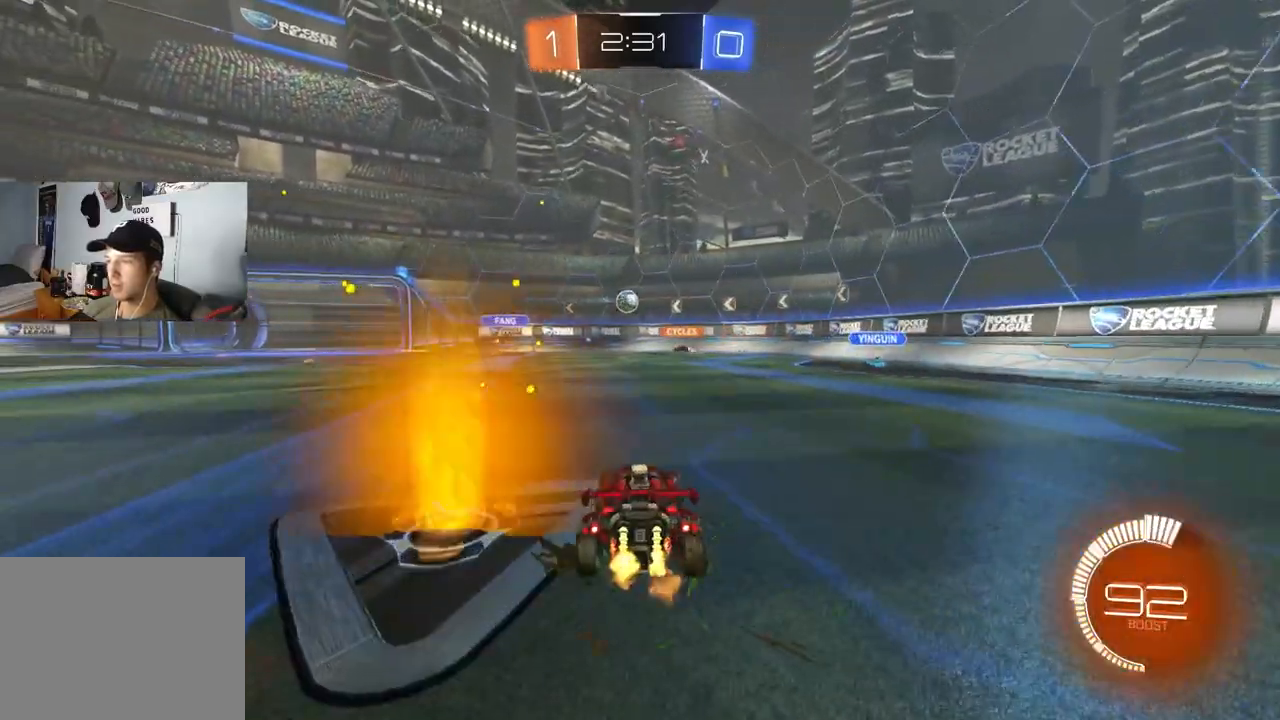
{"buttons": ["CIRCLE", "R2"], "left_stick": "right", "right_stick": "center", "events": [[333, "L1", "down"], [417, "L1", "up"], [467, "CIRCLE", "down"]]}
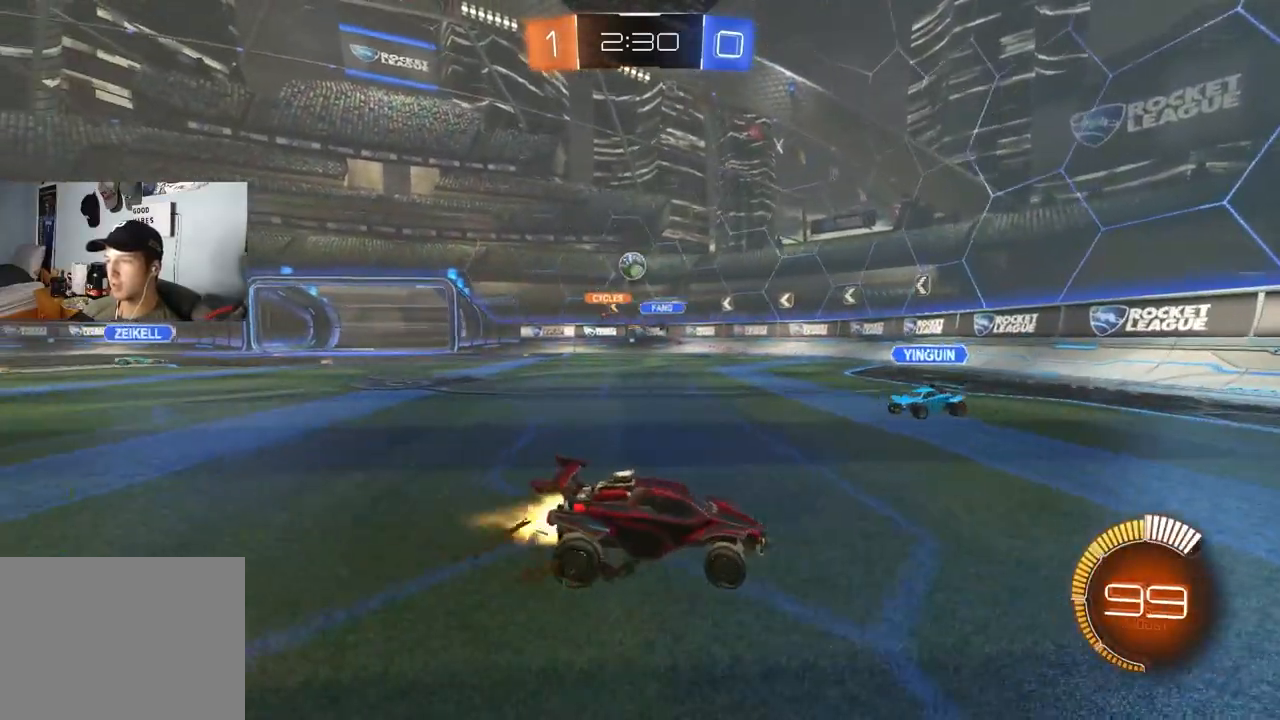
{"buttons": ["CIRCLE", "R2"], "left_stick": "down-left", "right_stick": "center", "events": [[450, "left_stick", "down-left"]]}
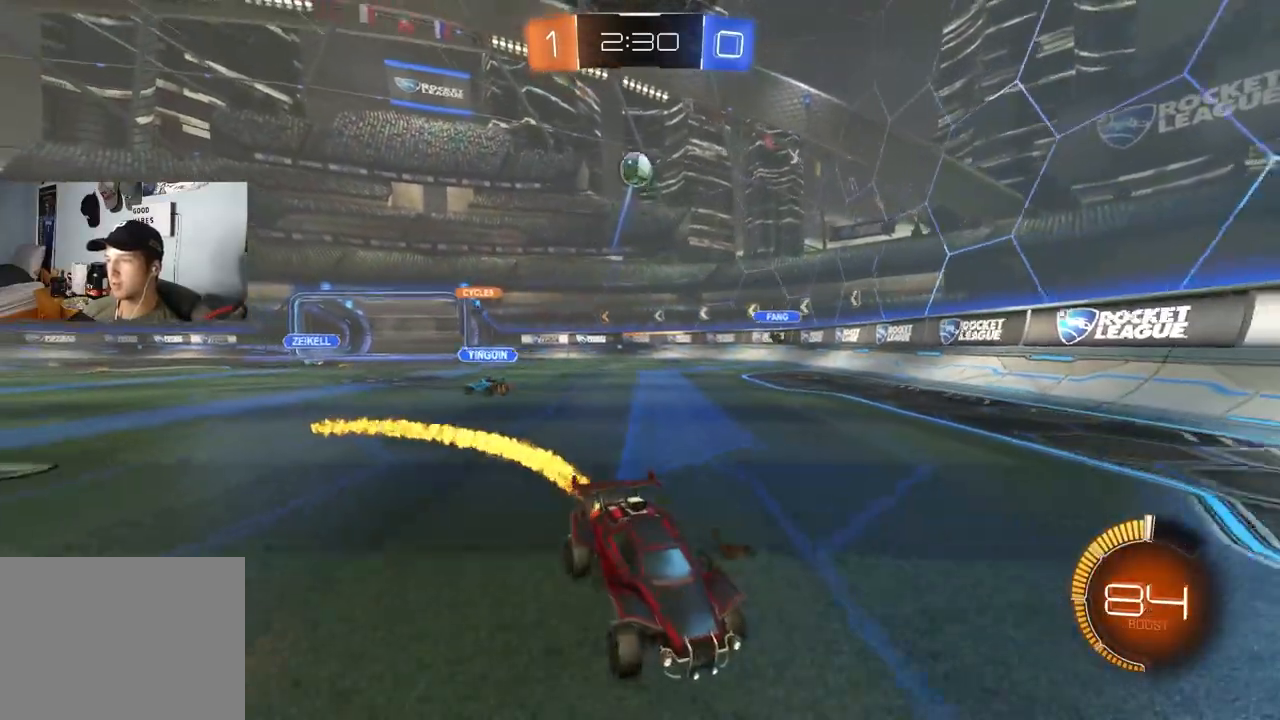
{"buttons": ["CIRCLE", "R2"], "left_stick": "center", "right_stick": "center", "events": [[167, "left_stick", "center"], [367, "left_stick", "left"], [467, "left_stick", "center"]]}
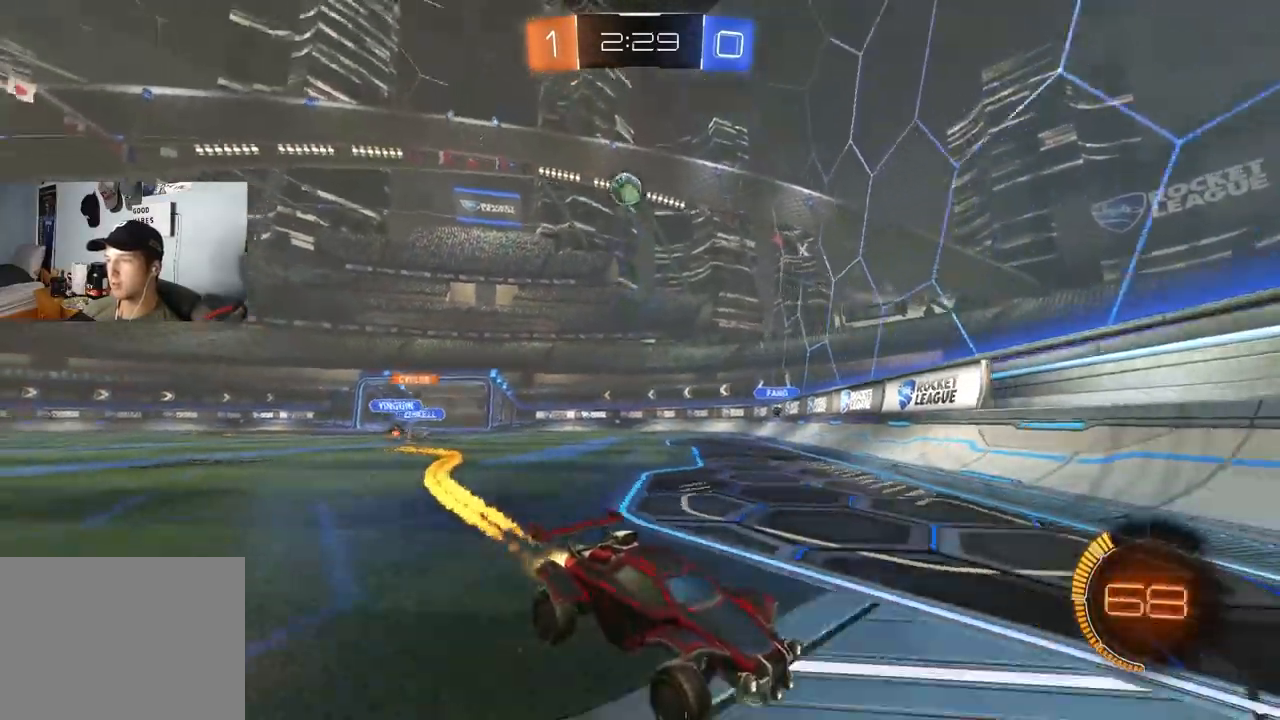
{"buttons": ["L2"], "left_stick": "center", "right_stick": "center", "events": [[117, "left_stick", "left"], [133, "CIRCLE", "up"], [200, "left_stick", "center"], [450, "R2", "up"], [483, "L2", "down"]]}
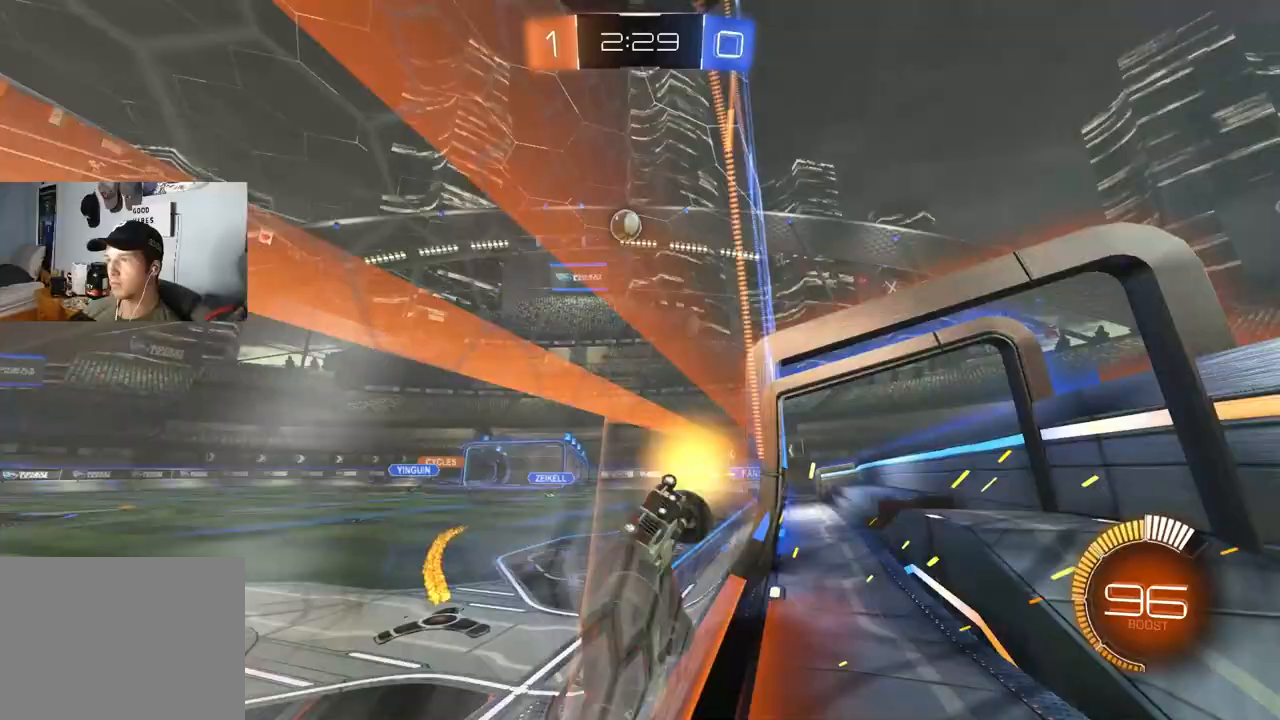
{"buttons": ["R2"], "left_stick": "center", "right_stick": "center", "events": [[17, "left_stick", "left"], [67, "R2", "down"], [100, "L2", "up"], [283, "left_stick", "center"]]}
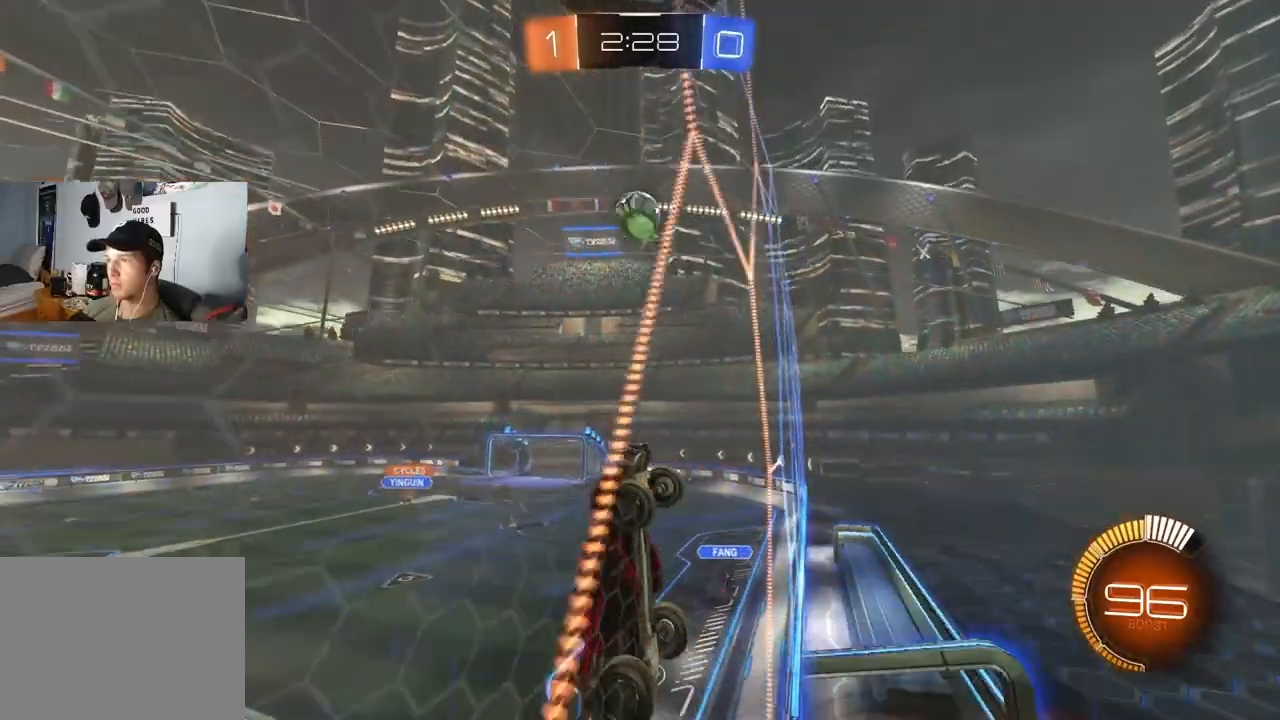
{"buttons": ["CIRCLE", "R1", "R2"], "left_stick": "center", "right_stick": "center", "events": [[17, "left_stick", "left"], [200, "left_stick", "center"], [250, "CIRCLE", "down"], [267, "R1", "down"], [267, "left_stick", "left"], [283, "CROSS", "down"], [367, "left_stick", "up-left"], [433, "CROSS", "up"], [483, "left_stick", "center"]]}
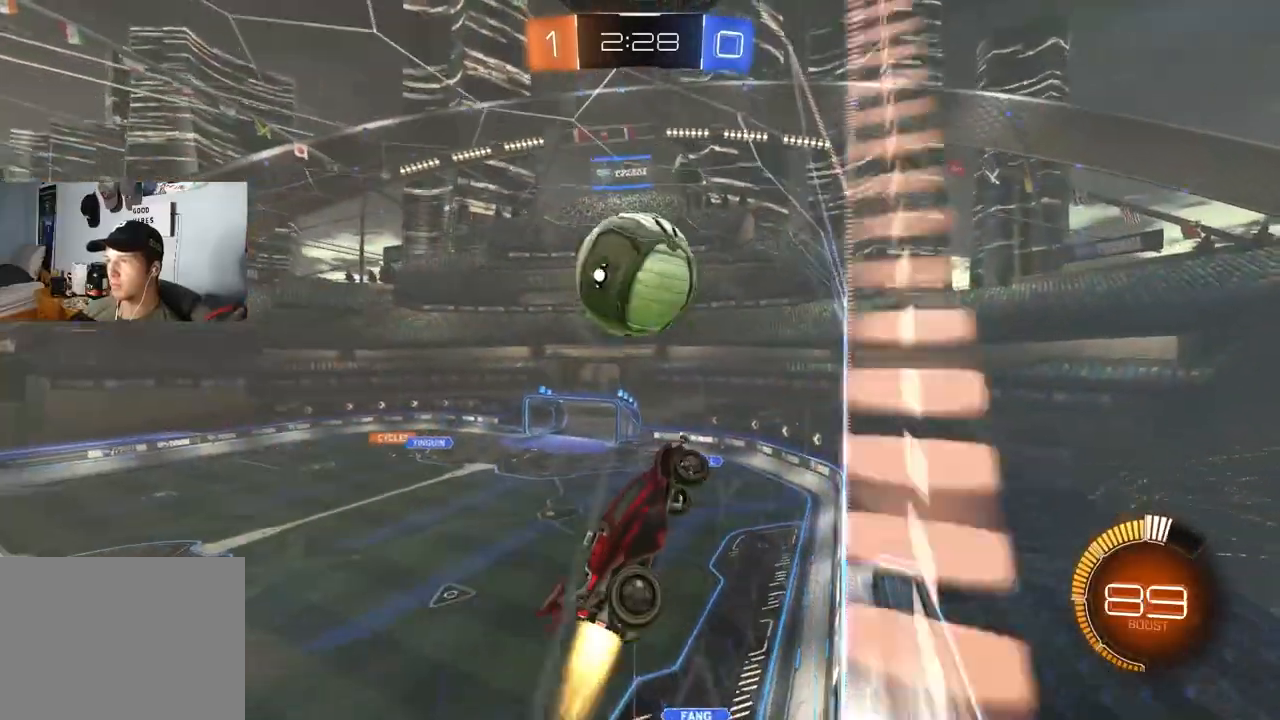
{"buttons": [], "left_stick": "left", "right_stick": "center", "events": [[67, "R1", "up"], [67, "left_stick", "up"], [83, "L1", "down"], [100, "CROSS", "down"], [183, "left_stick", "down-left"], [300, "CROSS", "up"], [333, "L1", "up"], [367, "CIRCLE", "up"], [450, "left_stick", "left"], [500, "R2", "up"]]}
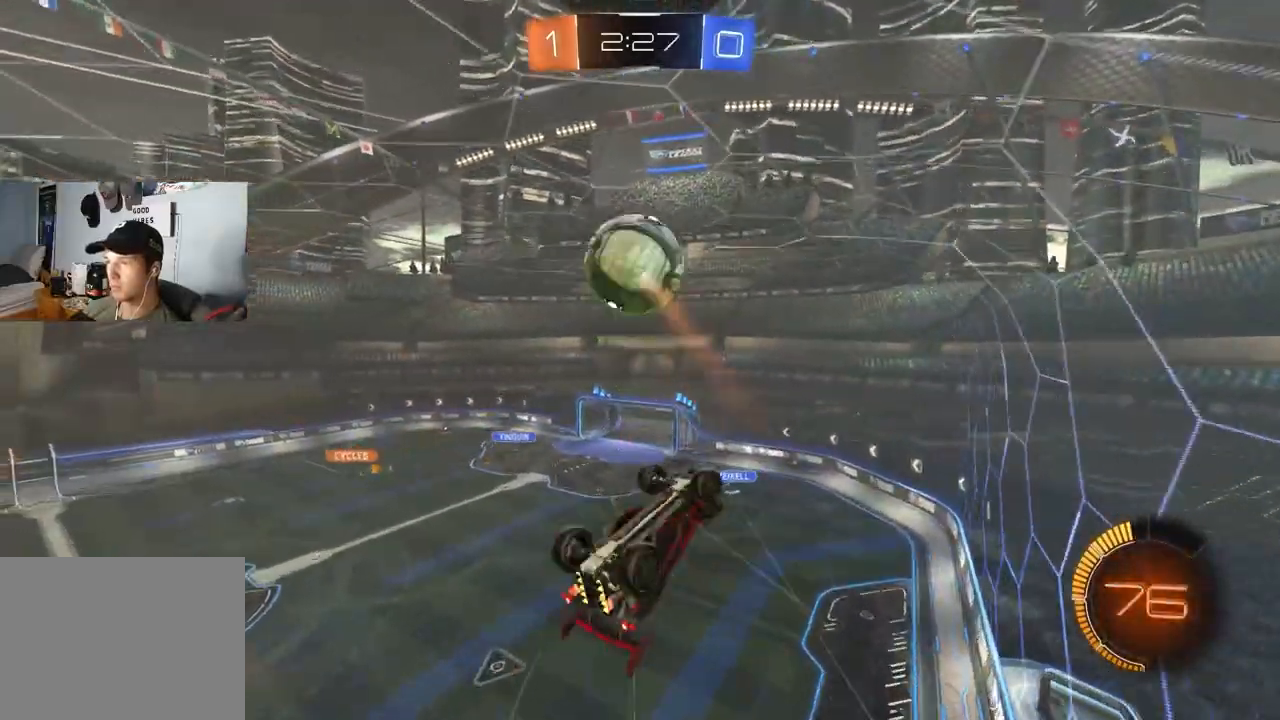
{"buttons": ["CIRCLE", "R1"], "left_stick": "down-right", "right_stick": "center", "events": [[67, "R2", "down"], [117, "CIRCLE", "down"], [167, "R1", "down"], [217, "left_stick", "up"], [333, "left_stick", "right"], [400, "R2", "up"], [500, "left_stick", "down-right"]]}
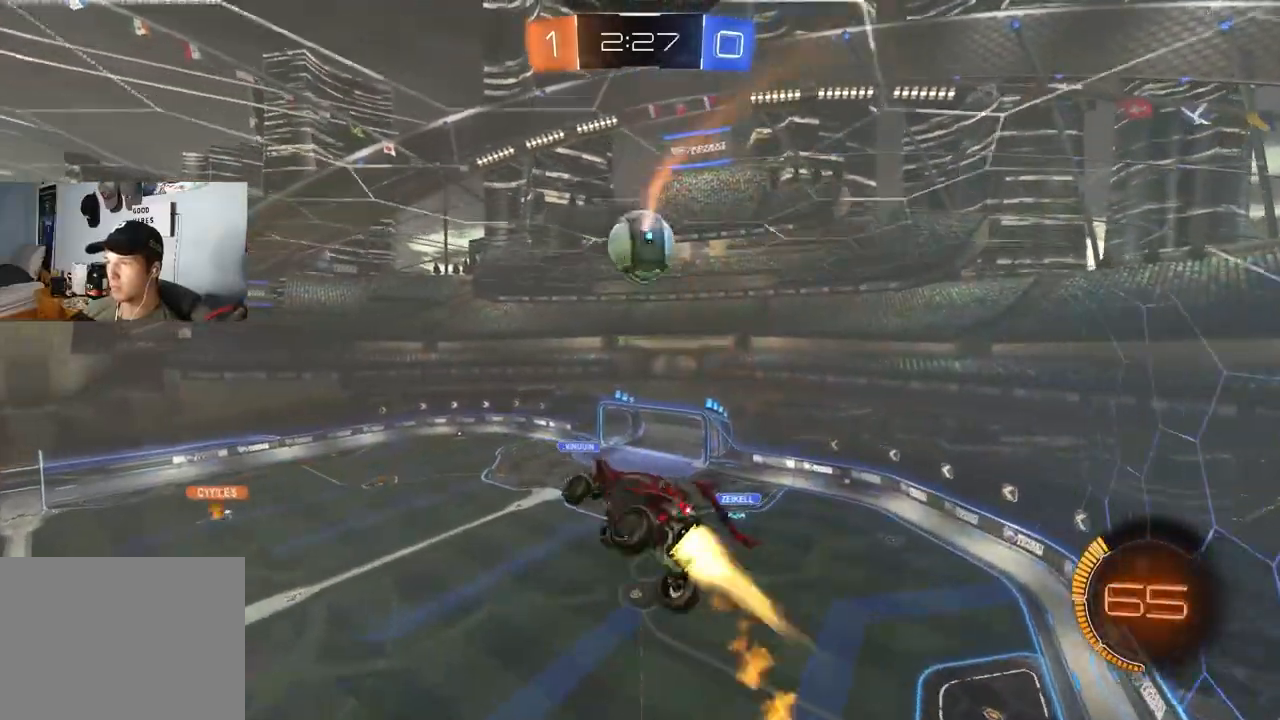
{"buttons": [], "left_stick": "up-right", "right_stick": "center", "events": [[183, "left_stick", "down-left"], [300, "left_stick", "up-left"], [317, "CIRCLE", "up"], [367, "left_stick", "up"], [383, "R1", "up"], [500, "left_stick", "up-right"]]}
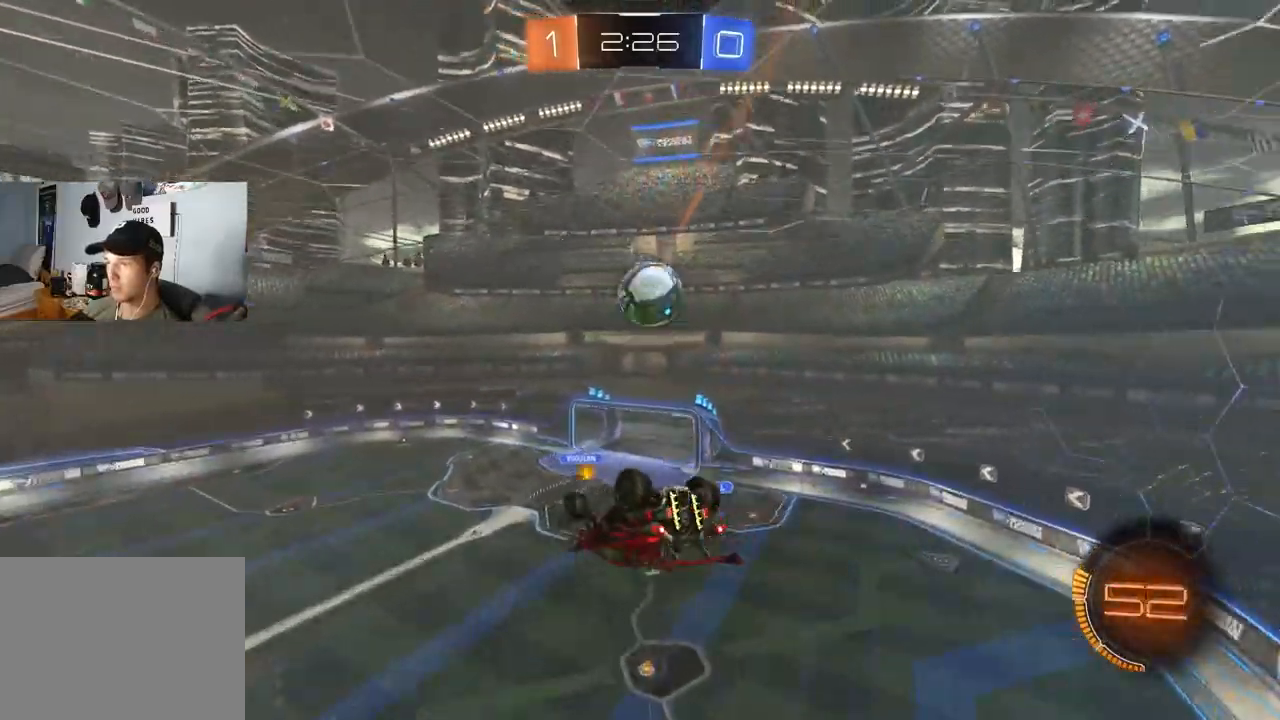
{"buttons": ["CIRCLE", "R1", "R2"], "left_stick": "down-left", "right_stick": "center", "events": [[17, "R1", "down"], [117, "left_stick", "right"], [183, "R1", "up"], [300, "CIRCLE", "down"], [300, "R1", "down"], [350, "left_stick", "down-left"], [367, "R2", "down"]]}
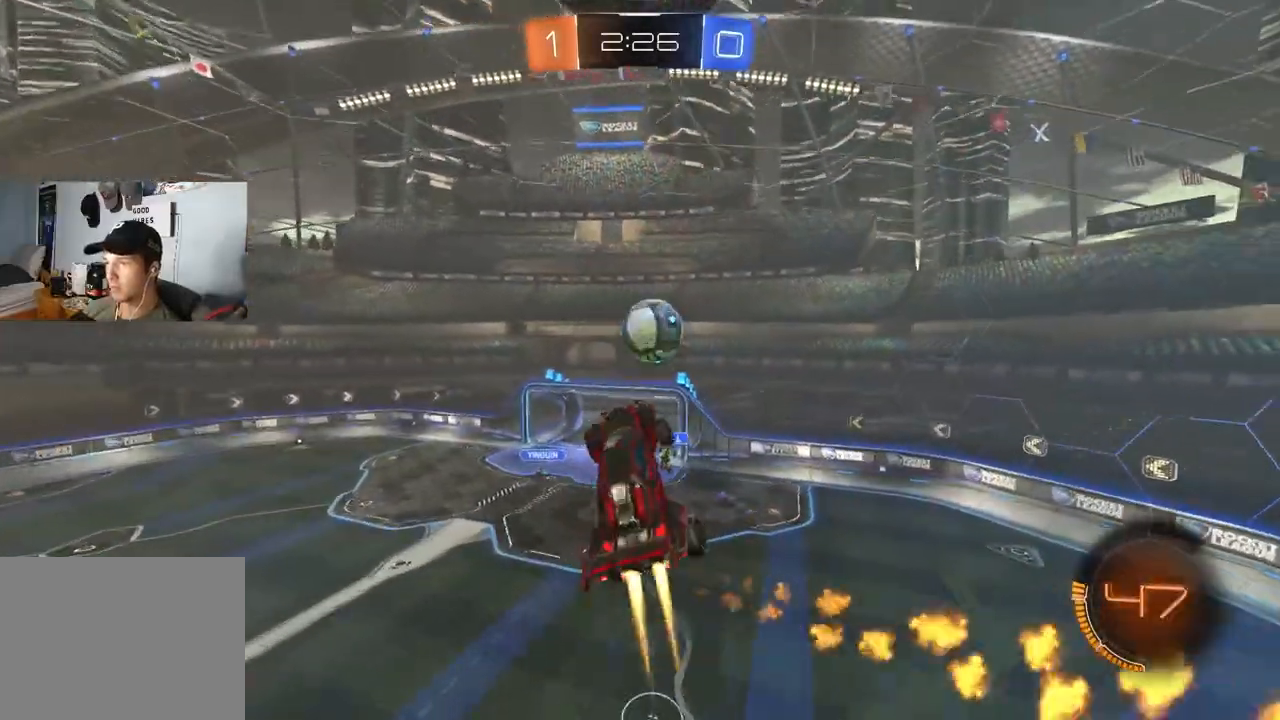
{"buttons": ["R2"], "left_stick": "center", "right_stick": "center", "events": [[17, "R1", "up"], [83, "left_stick", "center"], [167, "left_stick", "up"], [217, "CIRCLE", "up"], [267, "left_stick", "center"], [333, "R2", "up"], [483, "R2", "down"]]}
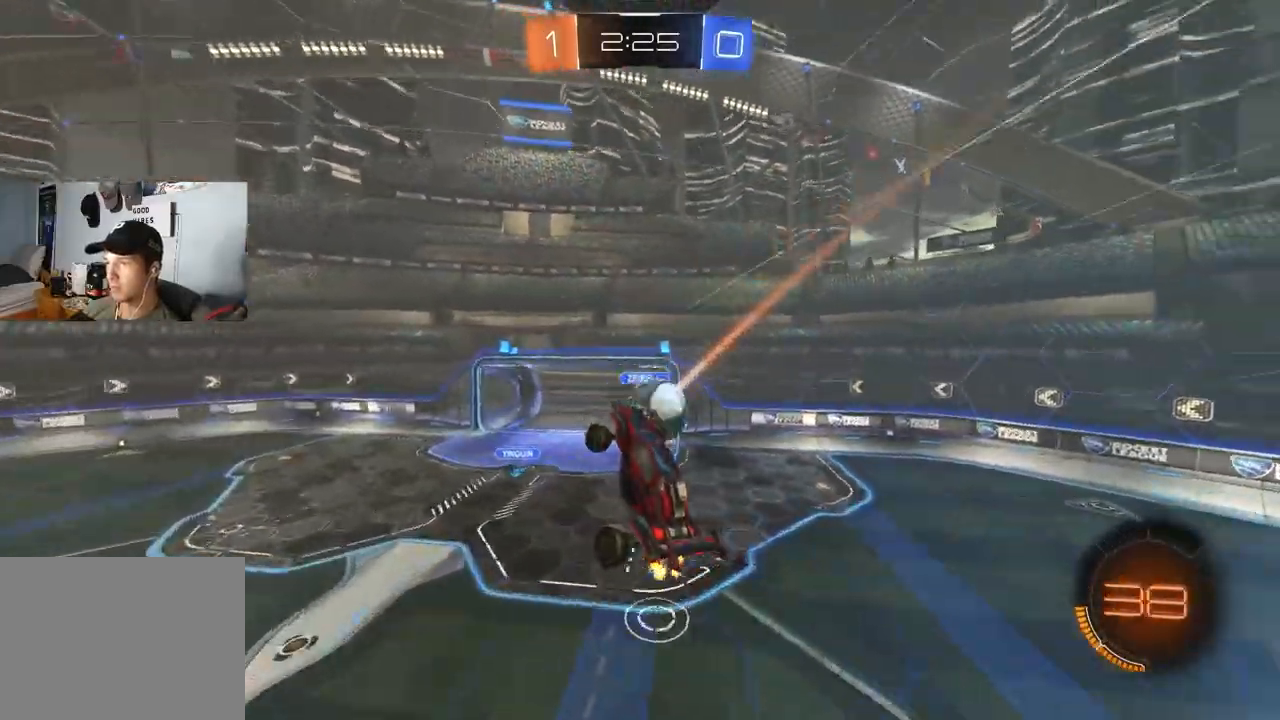
{"buttons": ["R2"], "left_stick": "center", "right_stick": "center", "events": [[33, "TRIANGLE", "down"], [67, "left_stick", "up"], [150, "TRIANGLE", "up"], [200, "left_stick", "center"]]}
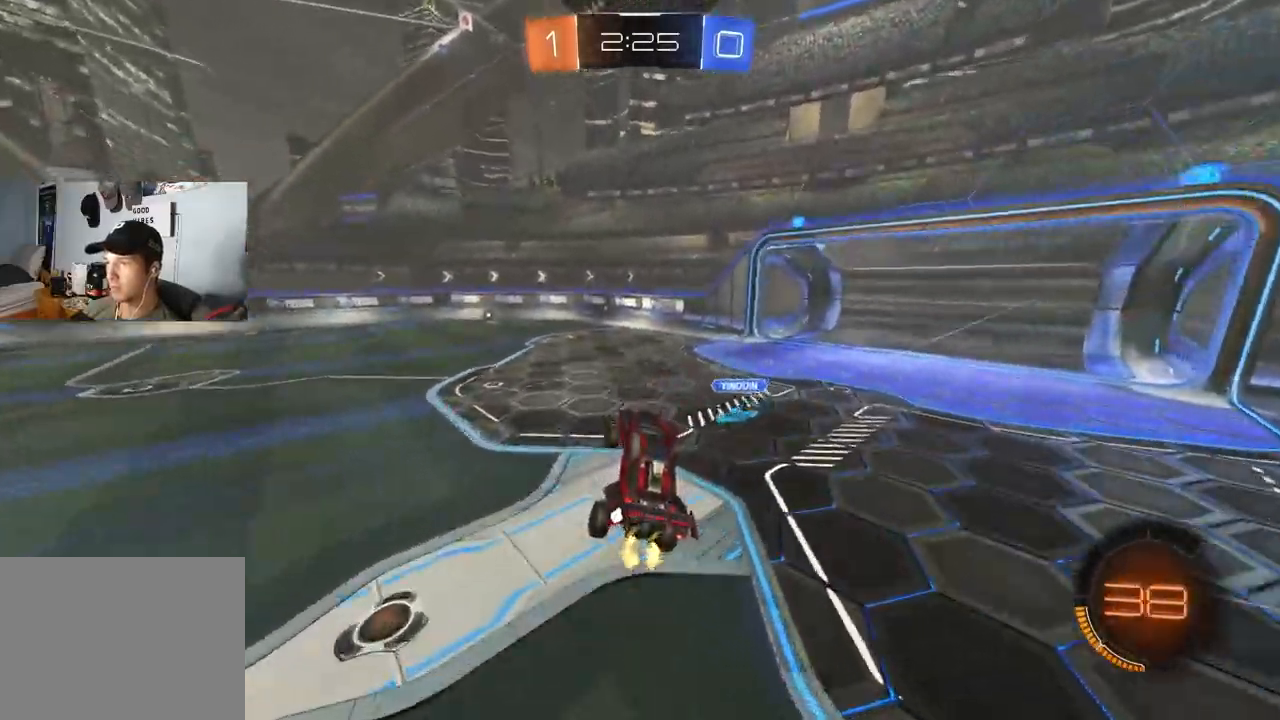
{"buttons": ["CIRCLE", "R2"], "left_stick": "center", "right_stick": "center", "events": [[83, "CIRCLE", "down"], [117, "left_stick", "up-right"], [283, "left_stick", "up-left"], [300, "TRIANGLE", "down"], [400, "left_stick", "center"], [433, "TRIANGLE", "up"]]}